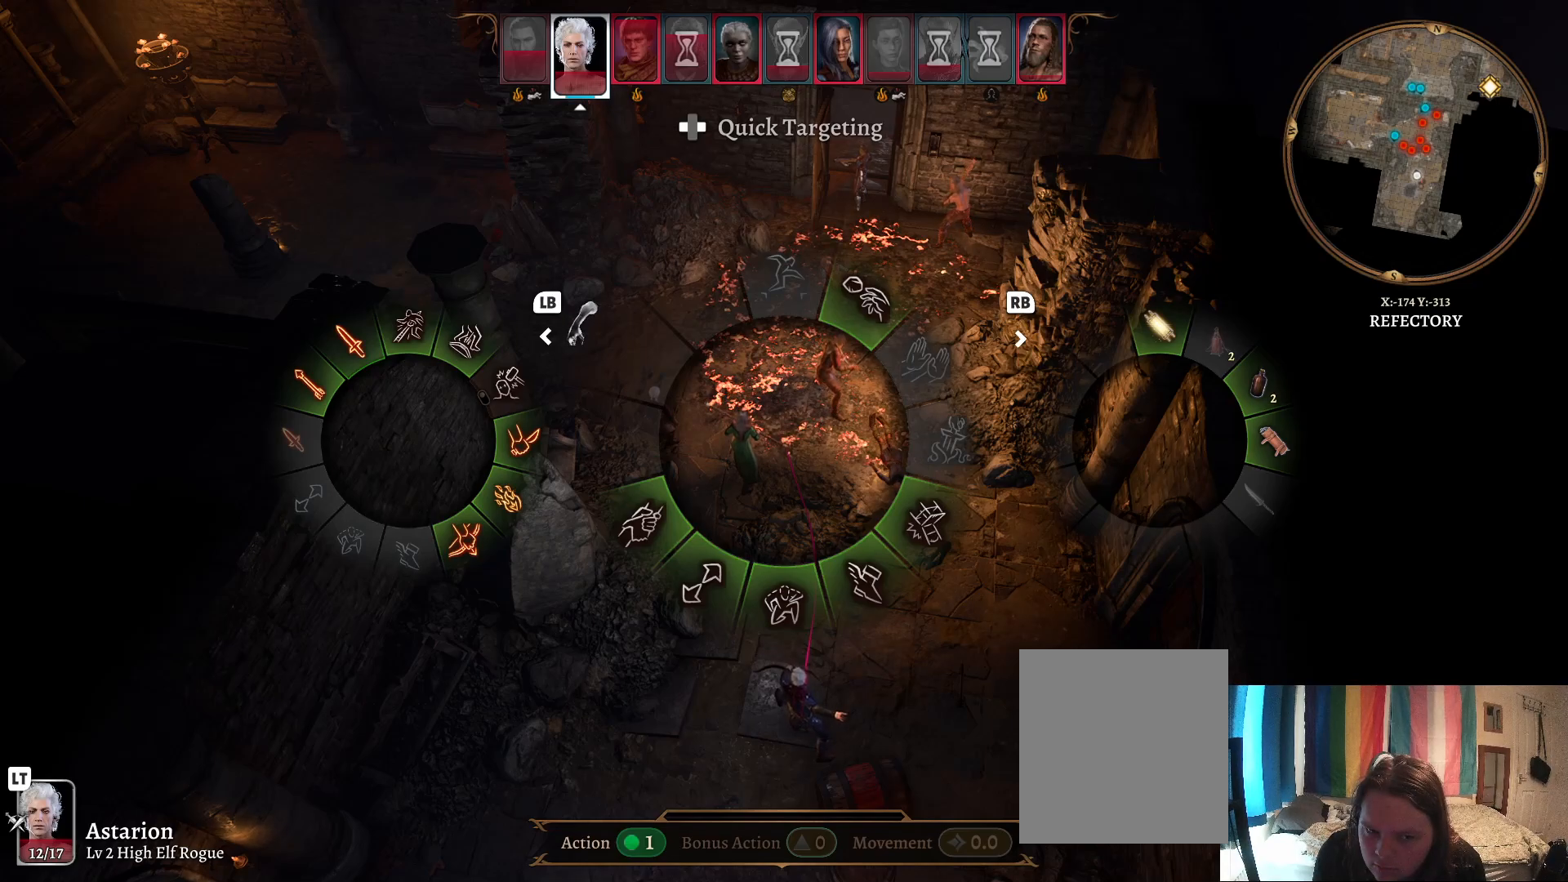
Gameplay with a controller (Xbox layout); each line is a JSON object with the inputs held at the frame after it. "events" lists button and stick changes between this image and that frame as [ms after this image, input, new state], when the widget could be followed in between.
{"buttons": [], "left_stick": "center", "right_stick": "center", "events": [[483, "L1", "down"], [500, "L1", "up"]]}
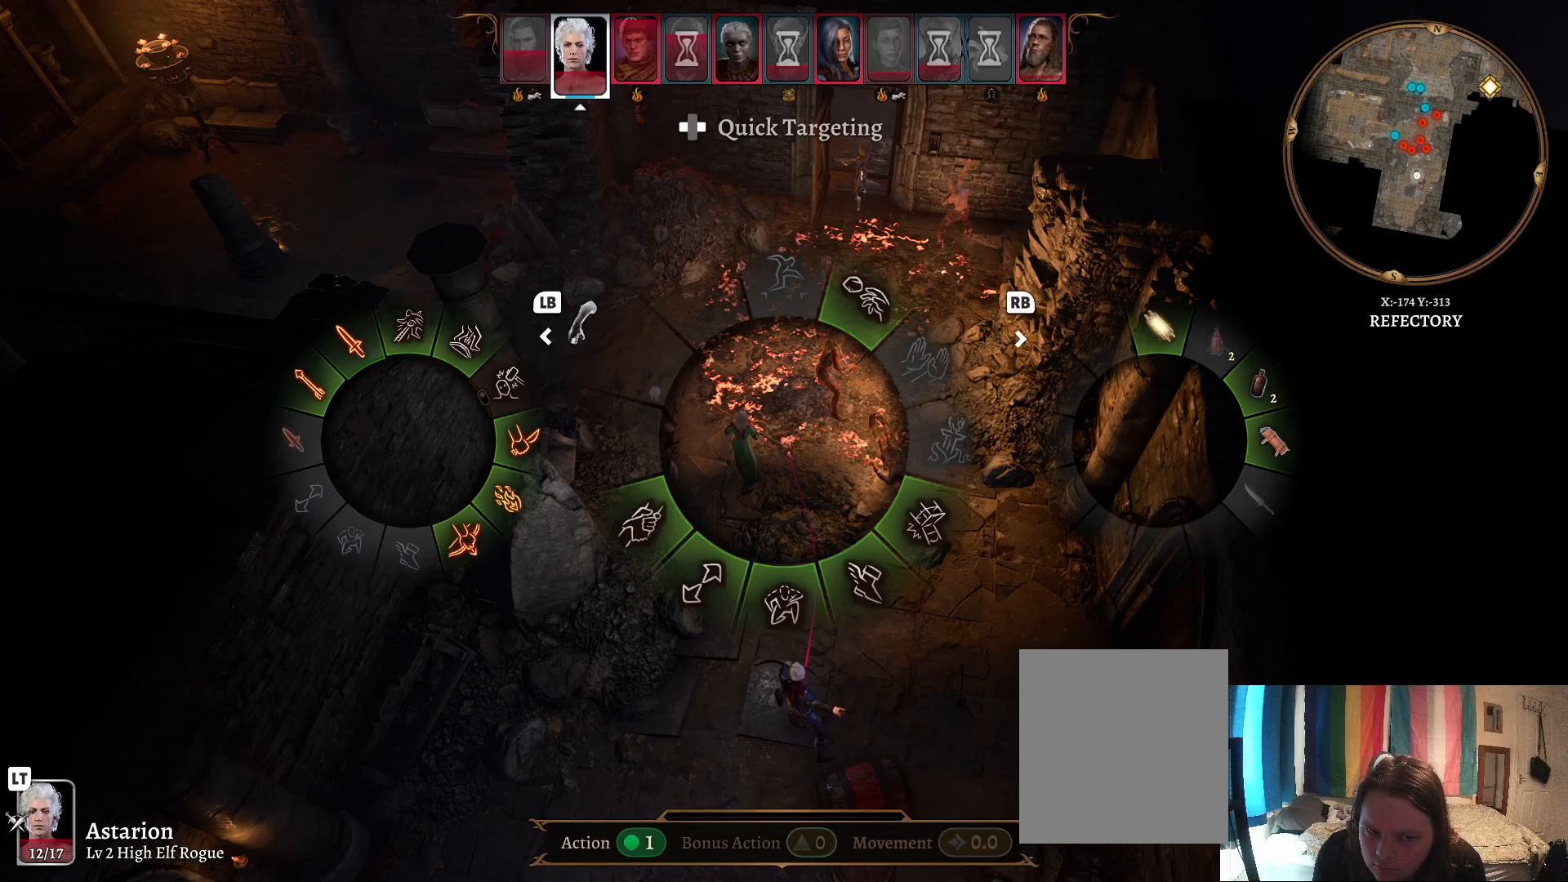
{"buttons": [], "left_stick": "up-right", "right_stick": "center", "events": [[200, "left_stick", "up-right"]]}
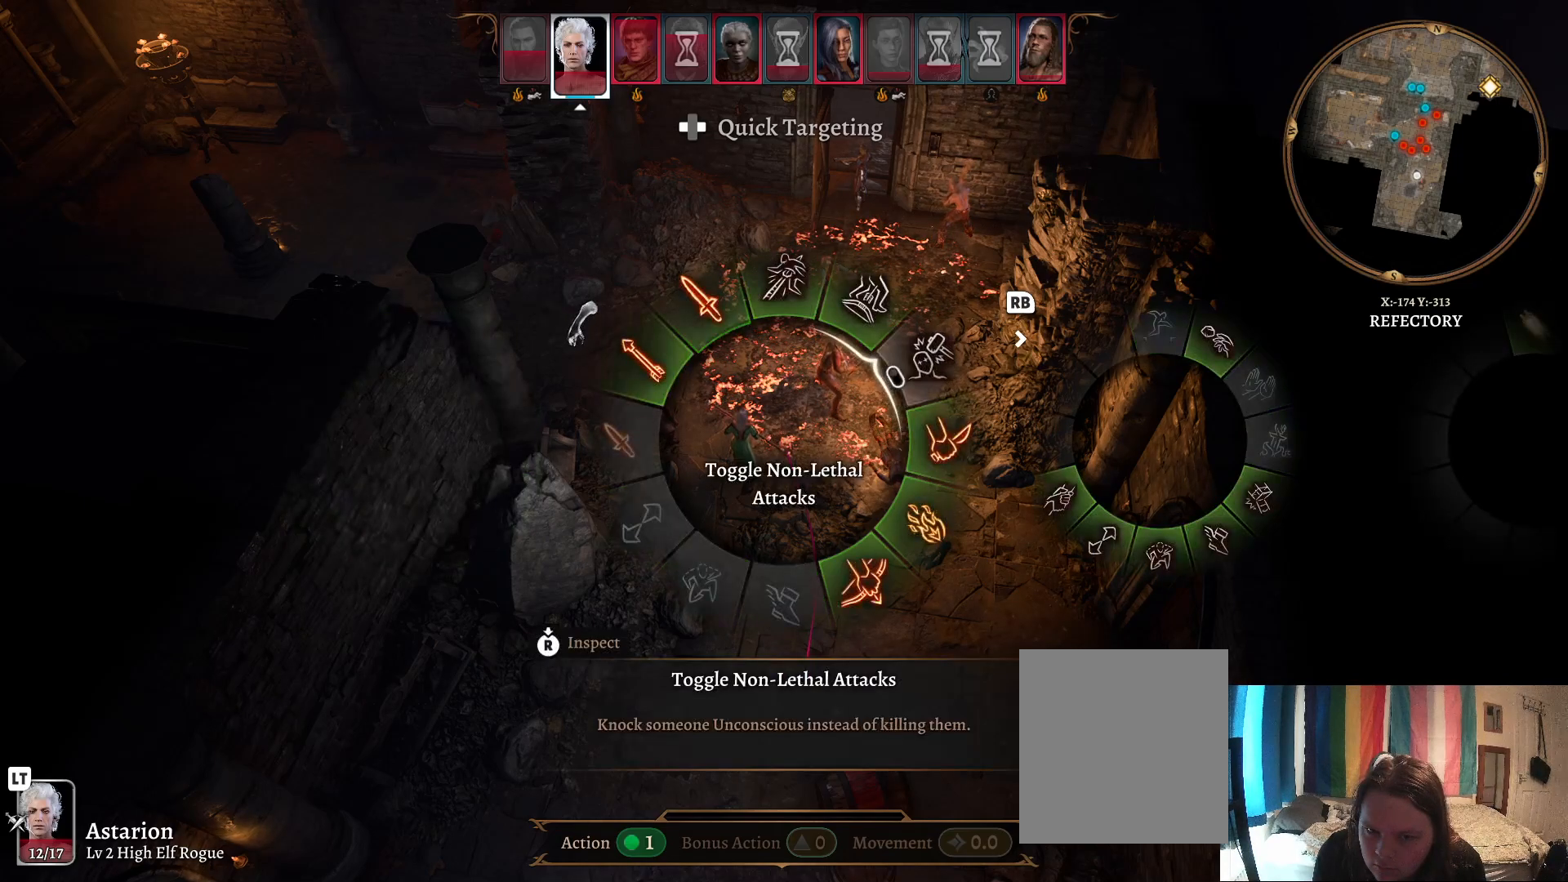
{"buttons": [], "left_stick": "up-right", "right_stick": "center", "events": []}
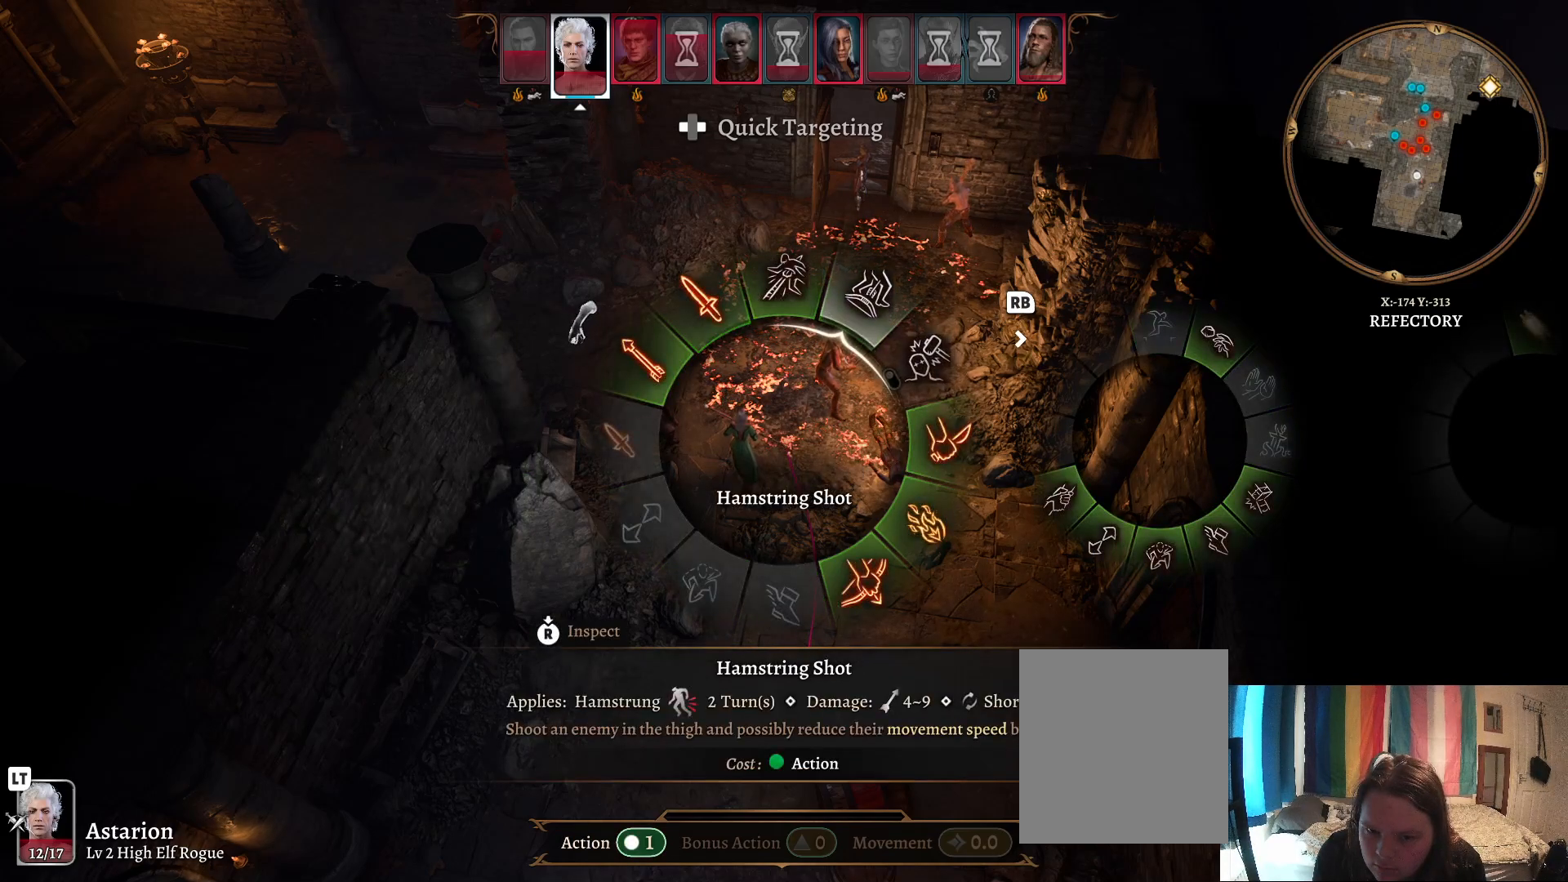
{"buttons": [], "left_stick": "center", "right_stick": "center", "events": [[83, "A", "down"], [200, "A", "up"], [350, "left_stick", "center"]]}
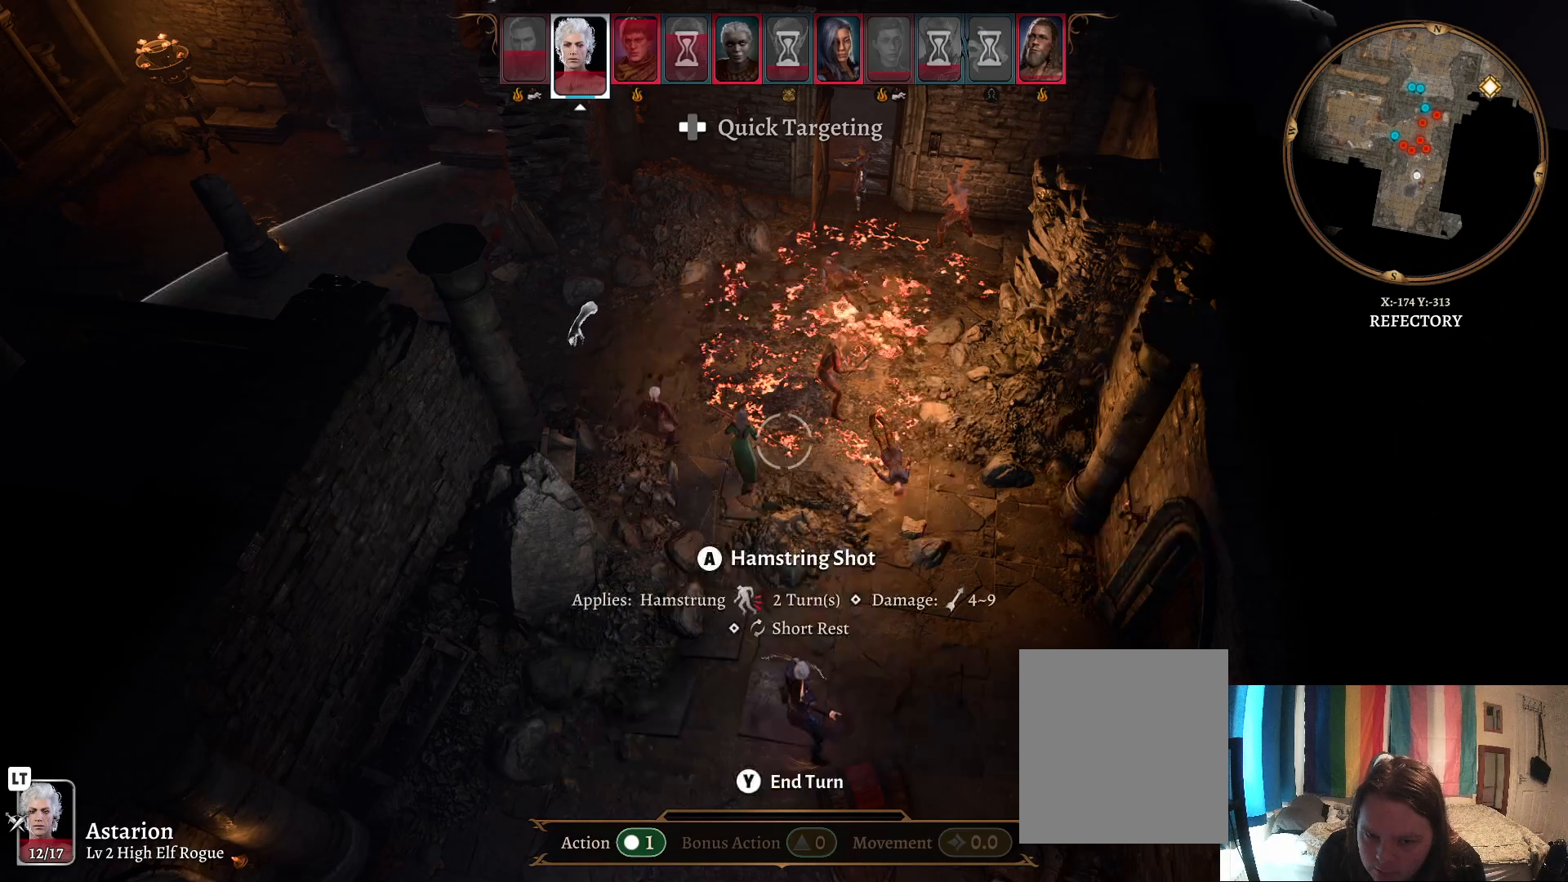
{"buttons": [], "left_stick": "center", "right_stick": "center", "events": [[283, "left_stick", "left"], [450, "left_stick", "center"]]}
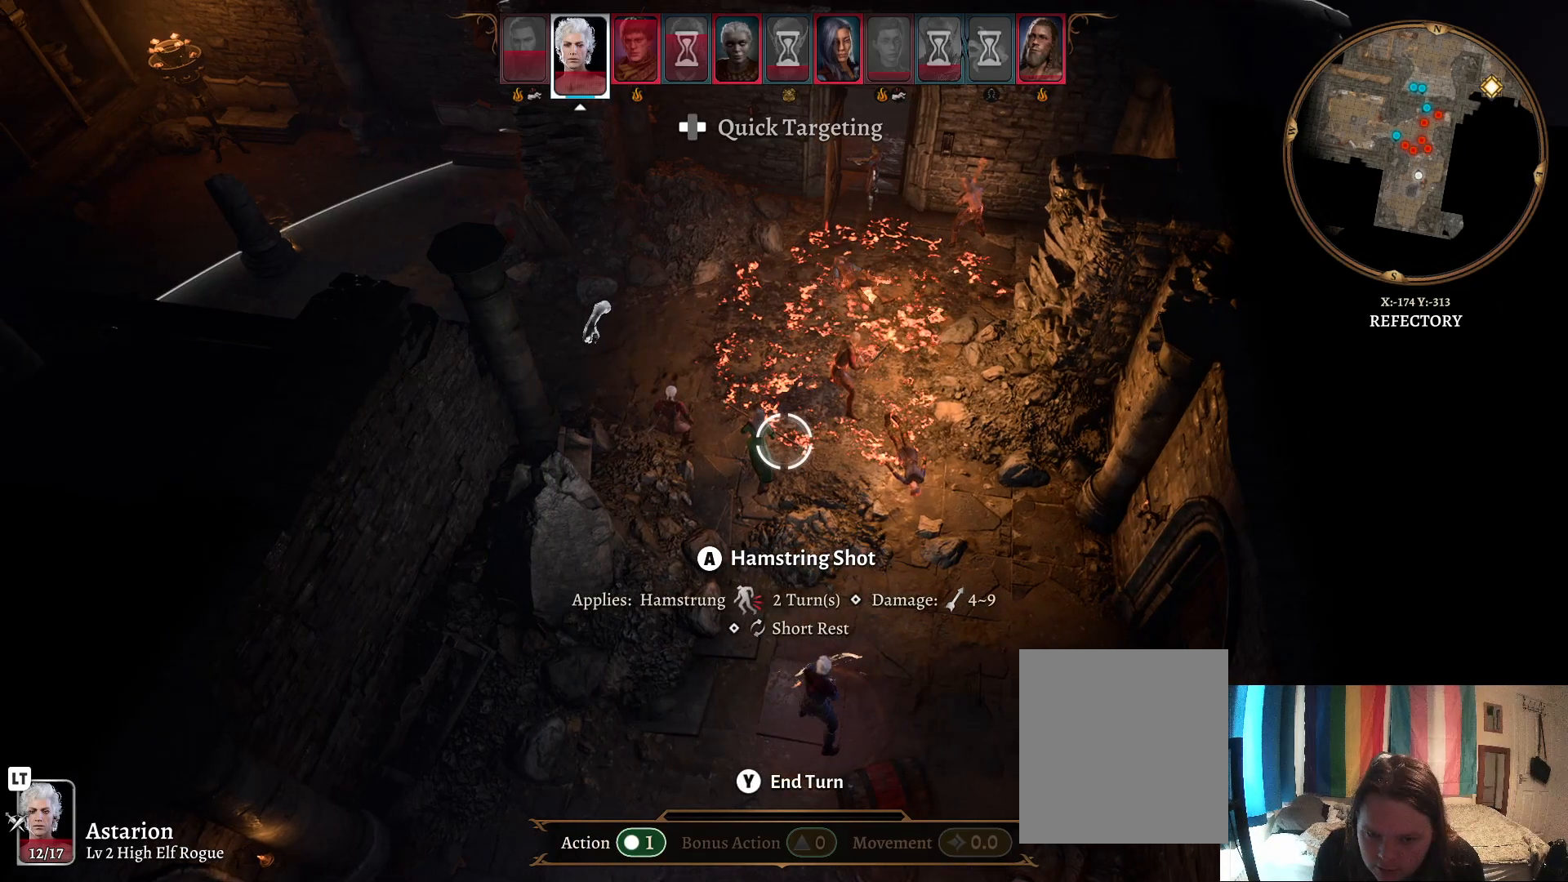
{"buttons": [], "left_stick": "up-left", "right_stick": "center", "events": [[283, "left_stick", "up-left"]]}
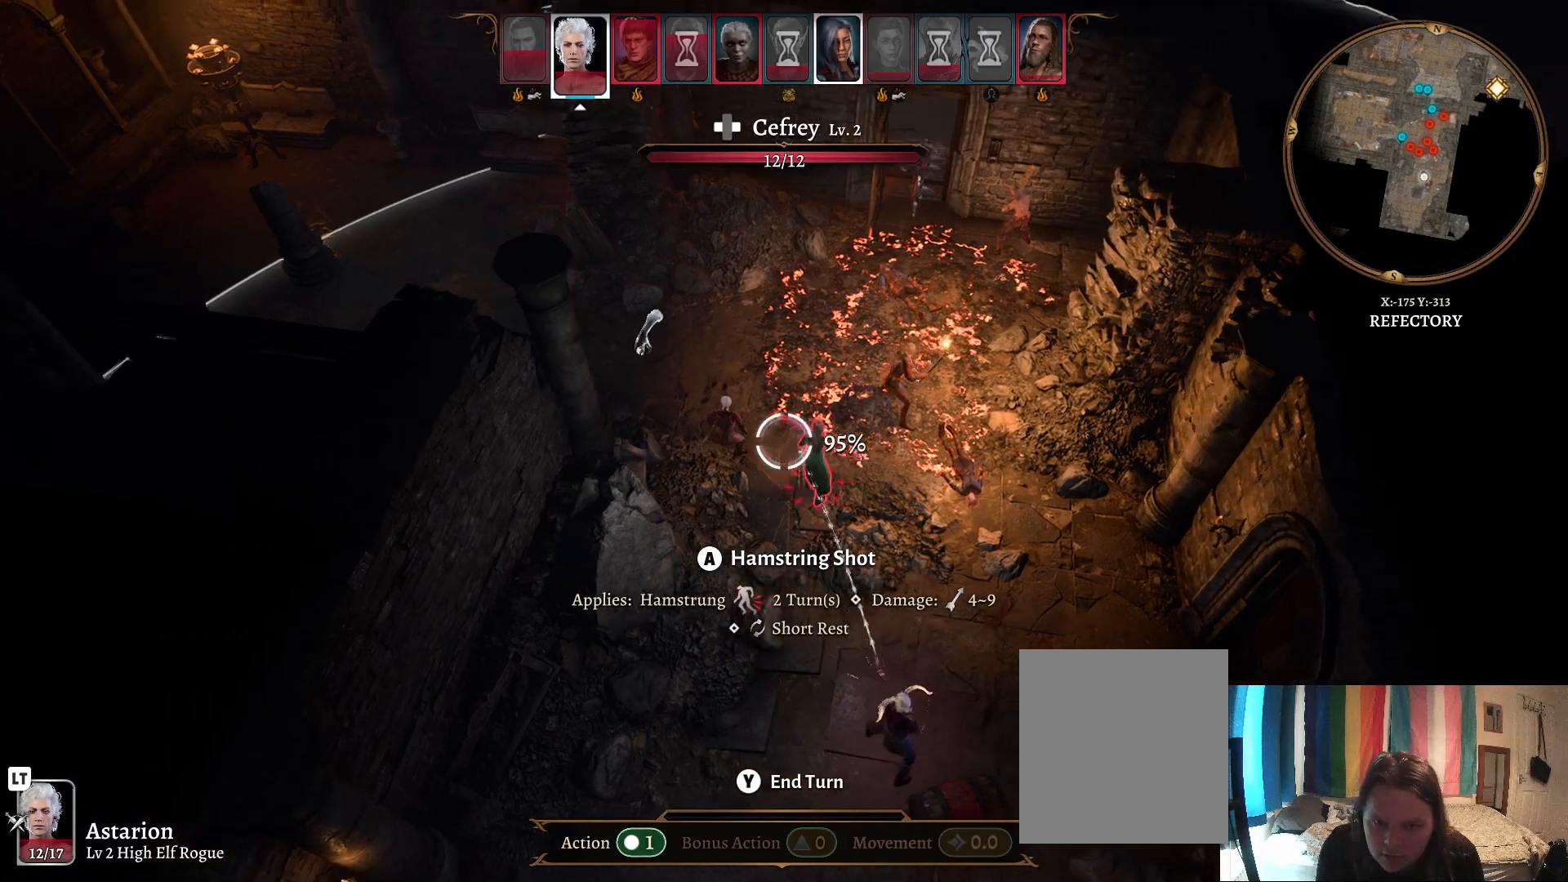
{"buttons": [], "left_stick": "center", "right_stick": "center", "events": [[33, "left_stick", "center"]]}
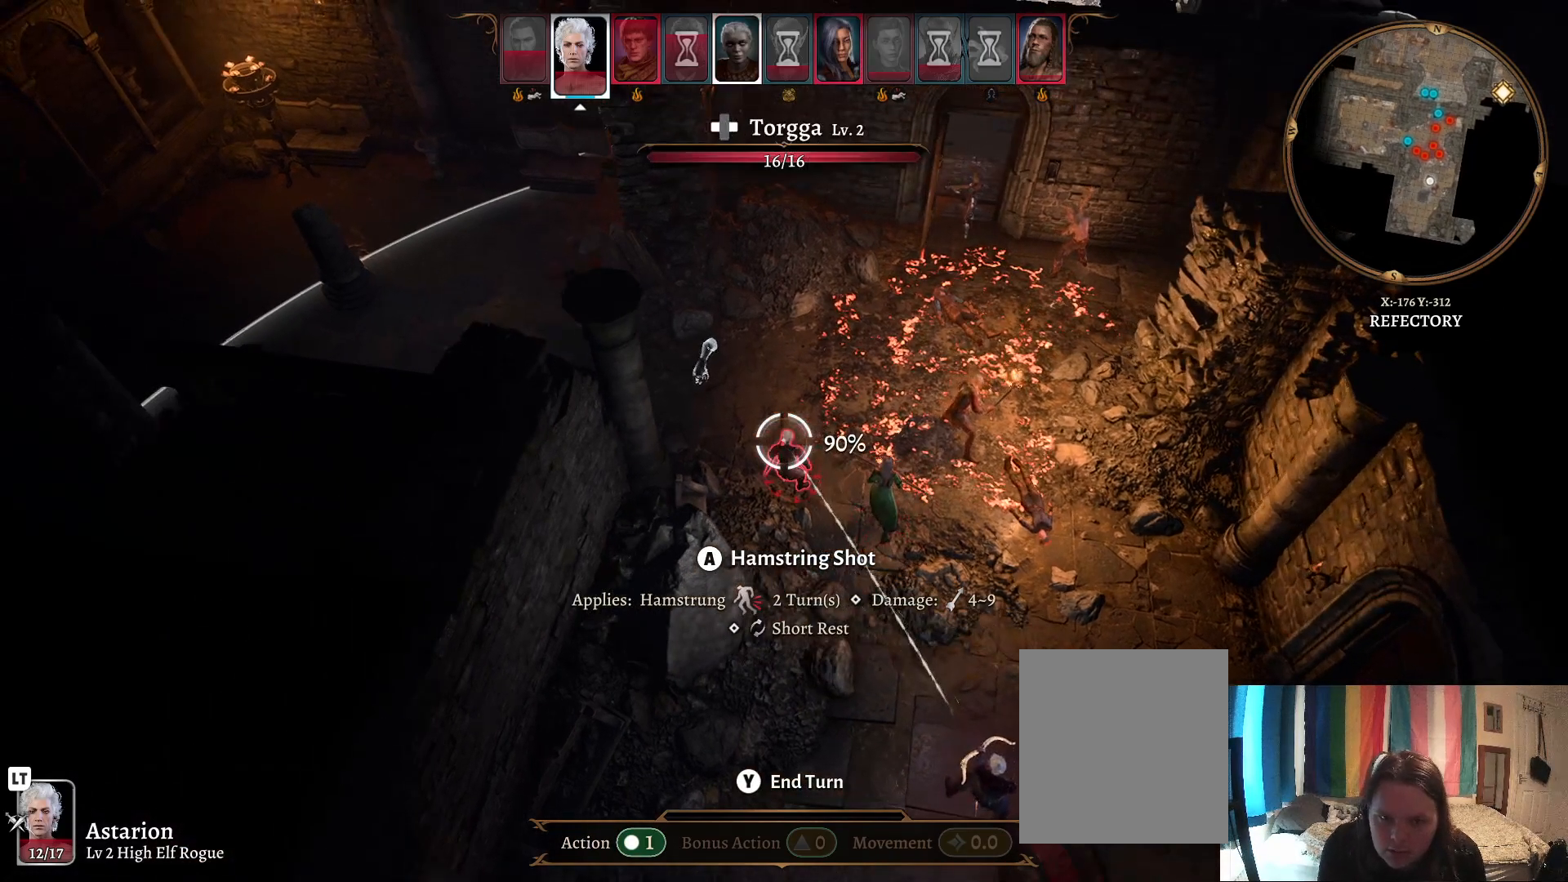
{"buttons": [], "left_stick": "up-right", "right_stick": "center", "events": [[83, "left_stick", "down-right"], [300, "left_stick", "up-right"]]}
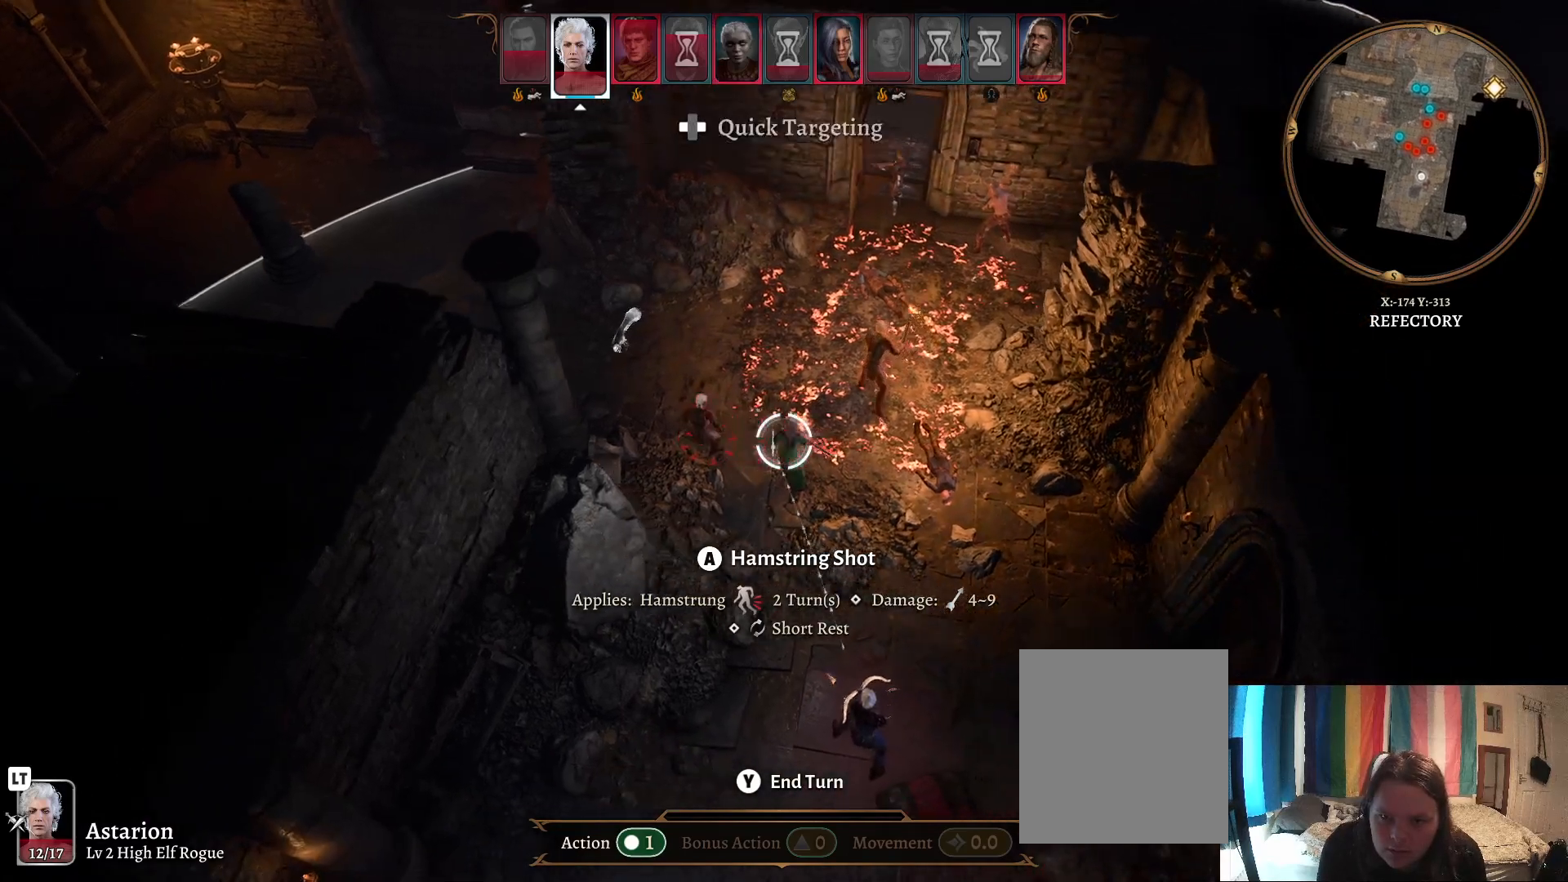
{"buttons": [], "left_stick": "up", "right_stick": "center", "events": [[167, "left_stick", "up"]]}
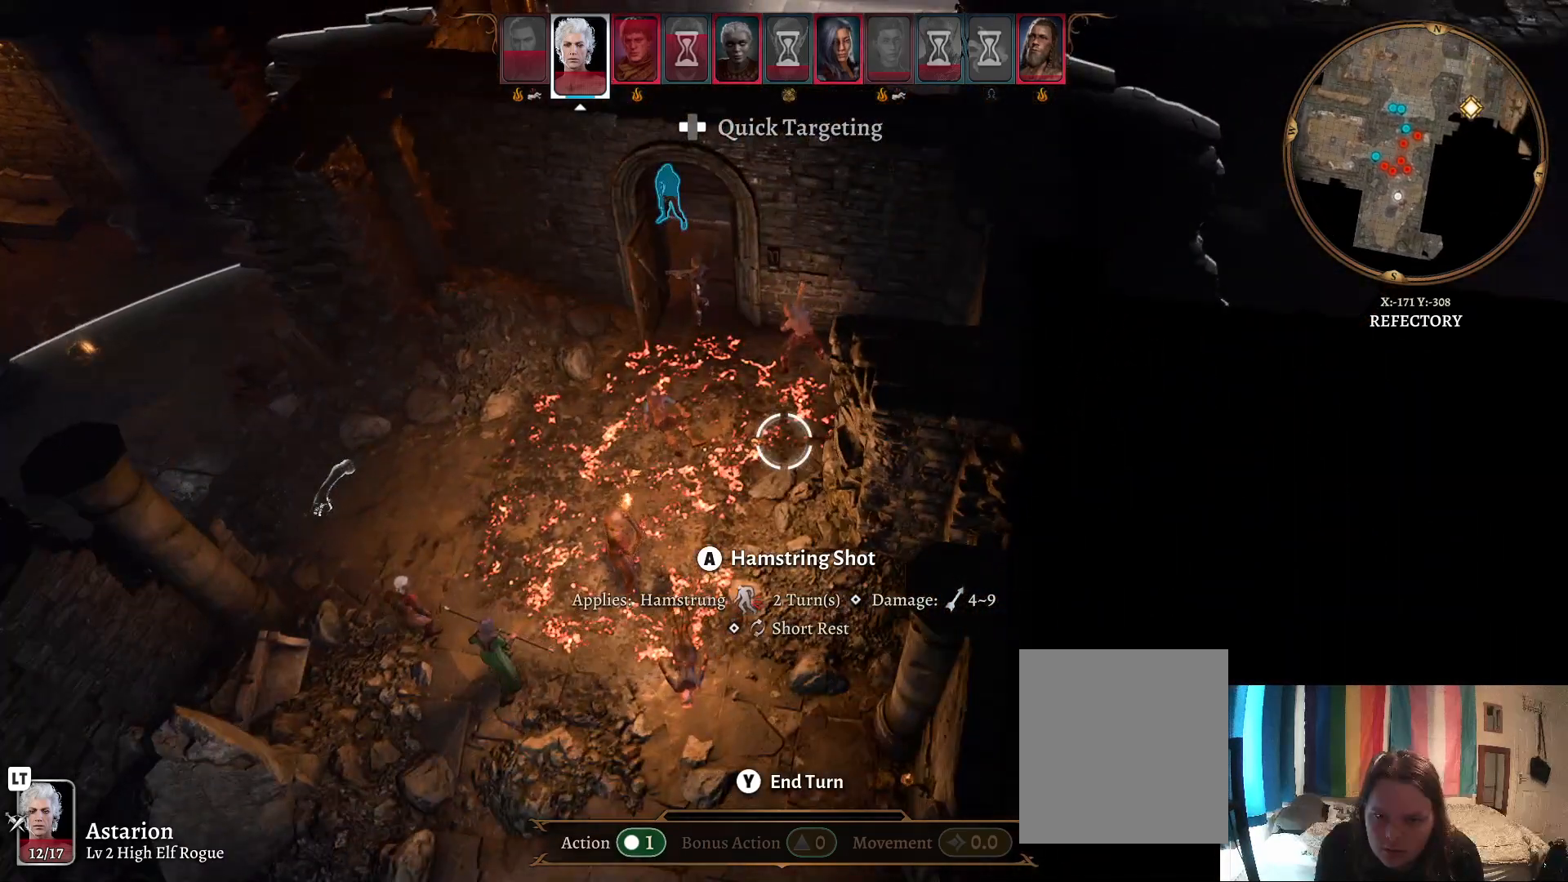
{"buttons": [], "left_stick": "center", "right_stick": "center", "events": [[17, "left_stick", "center"], [167, "left_stick", "up-left"], [350, "left_stick", "center"]]}
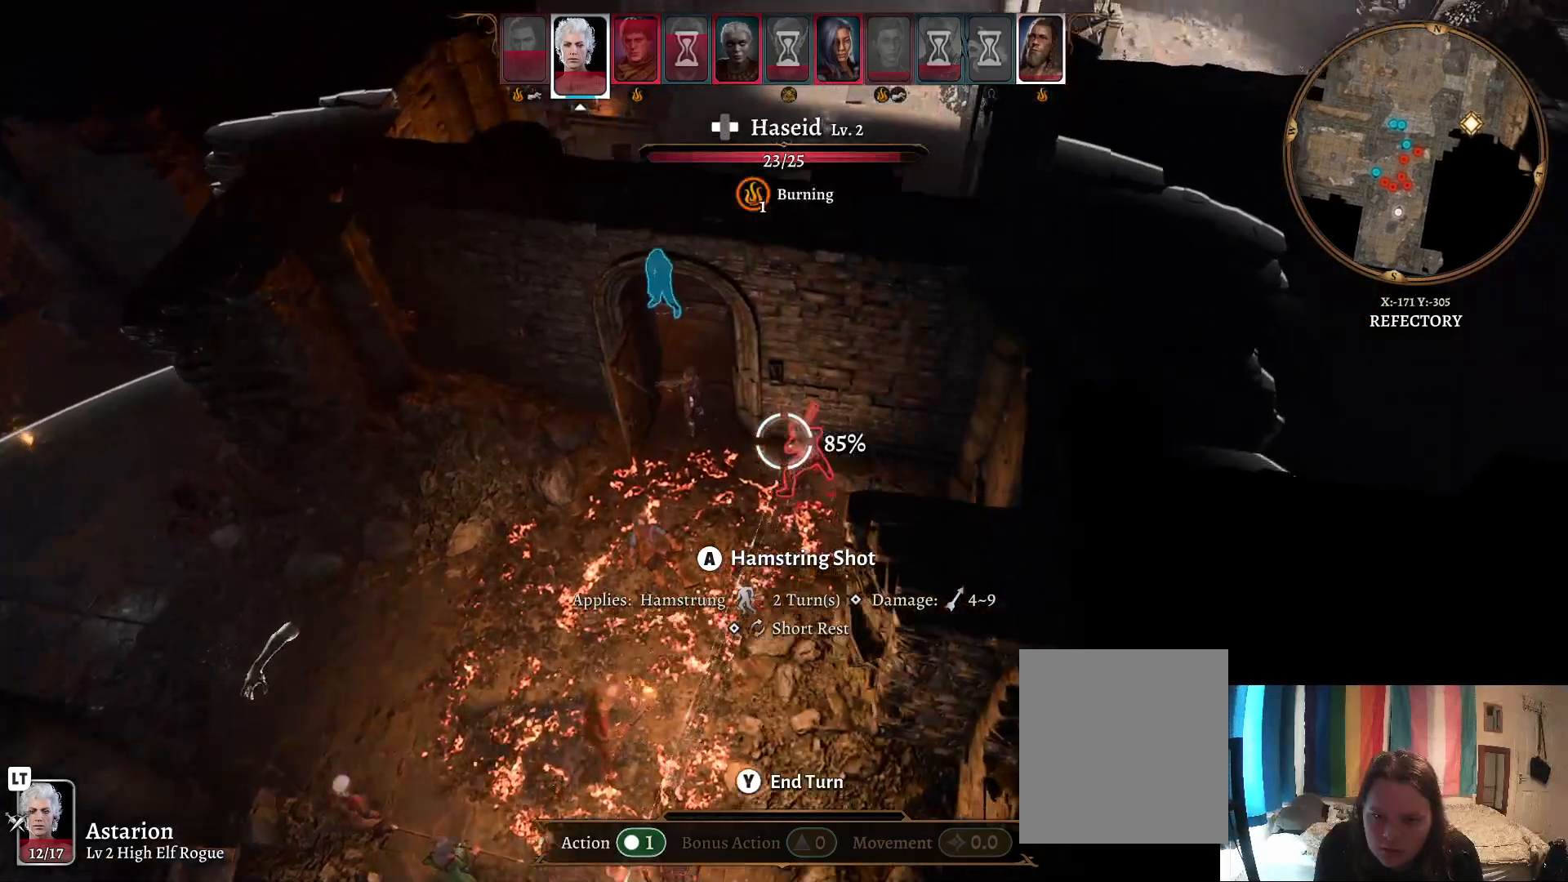
{"buttons": [], "left_stick": "center", "right_stick": "center", "events": [[150, "left_stick", "down-right"], [233, "left_stick", "center"]]}
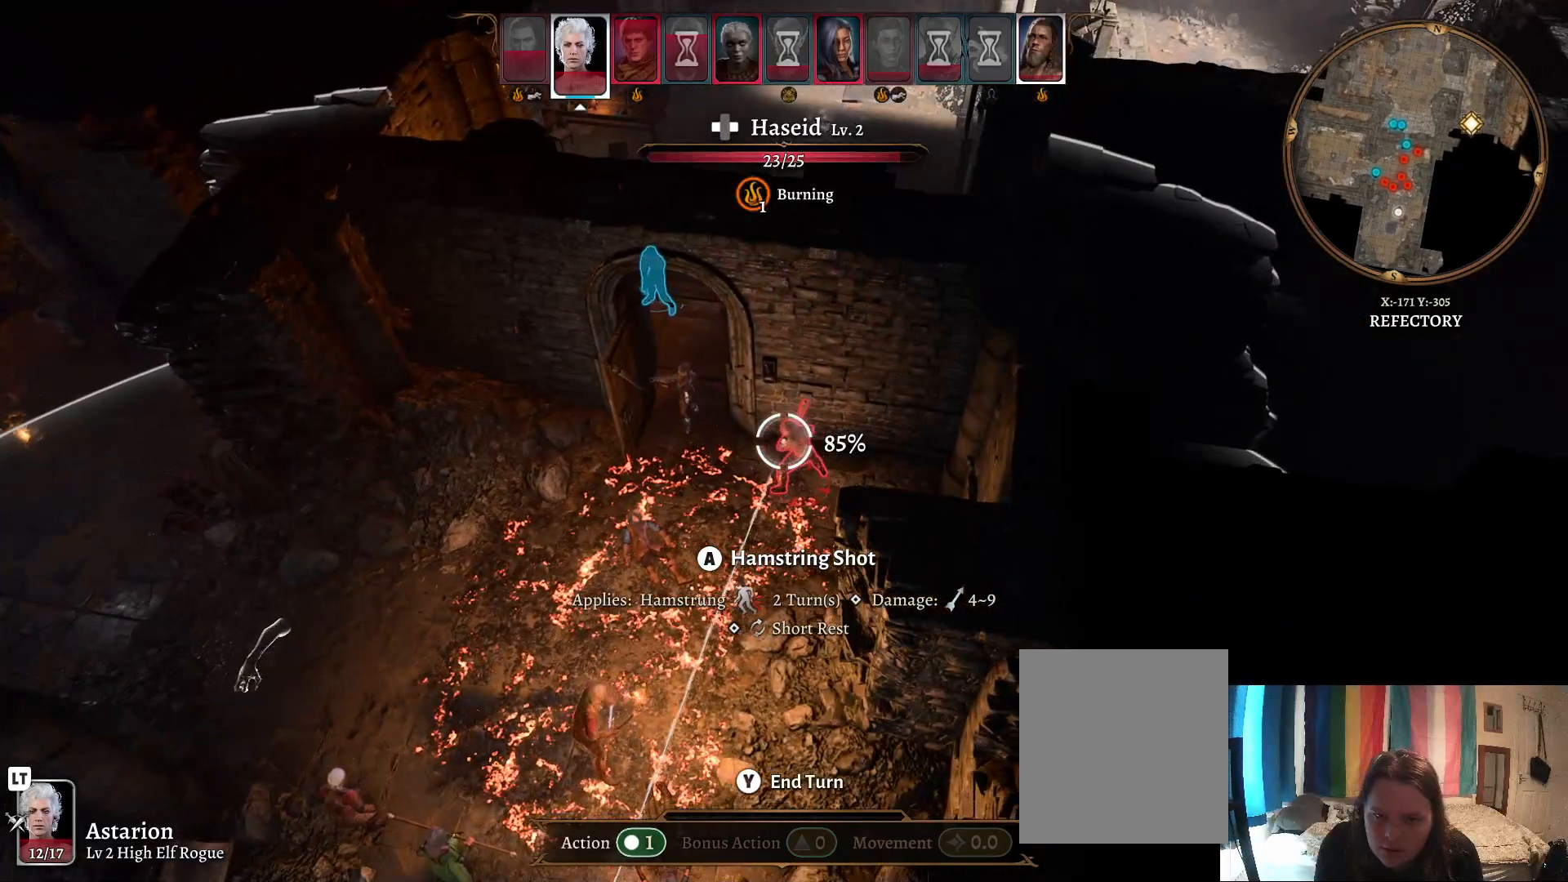
{"buttons": [], "left_stick": "center", "right_stick": "center", "events": [[167, "A", "down"], [267, "A", "up"]]}
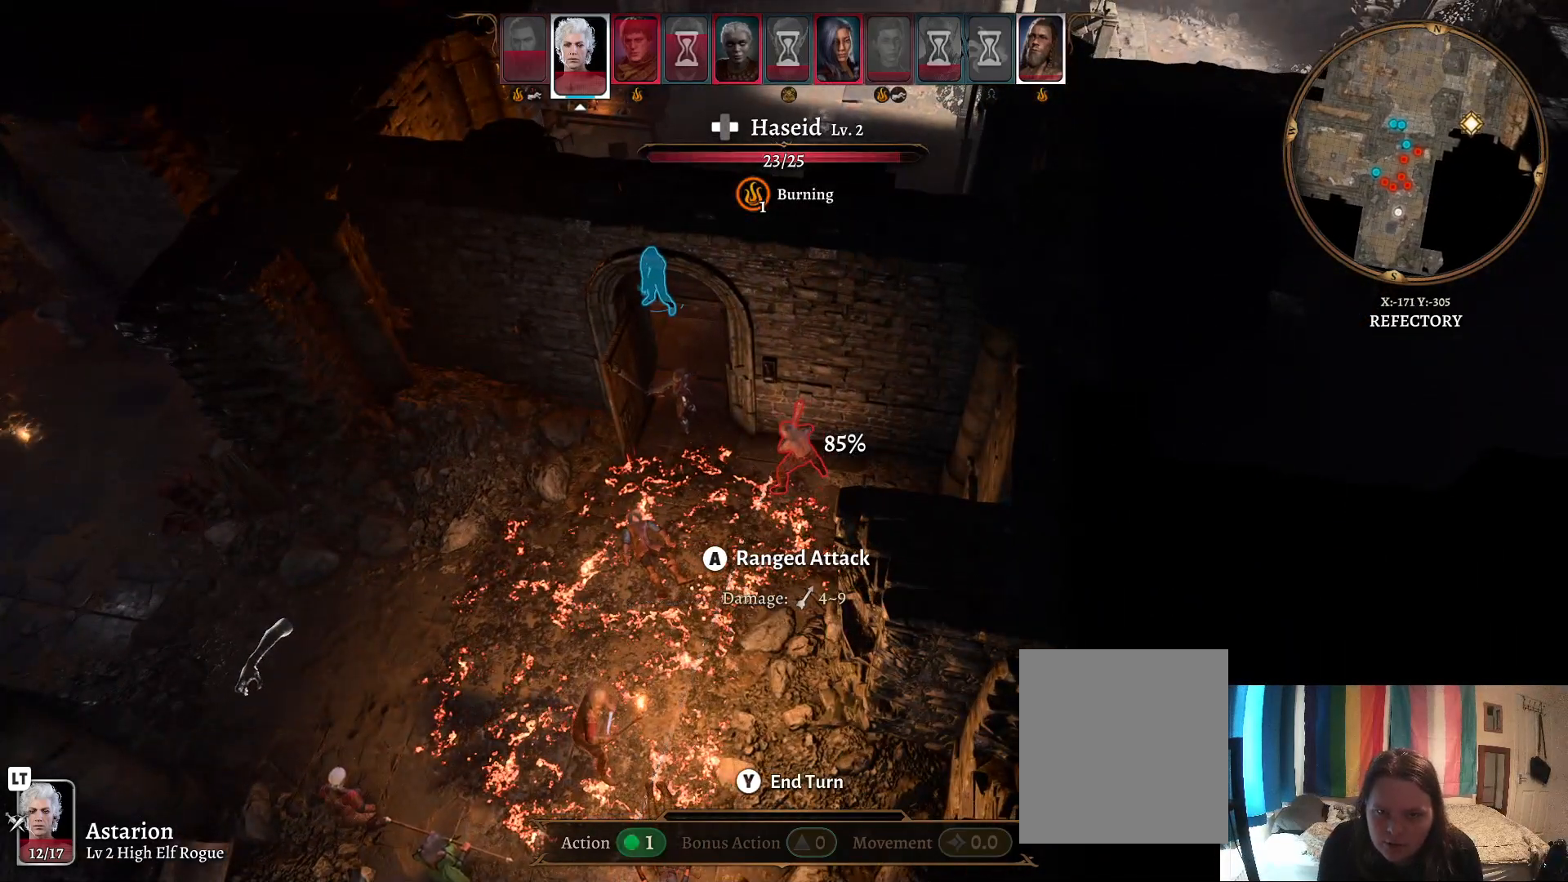
{"buttons": [], "left_stick": "center", "right_stick": "center", "events": []}
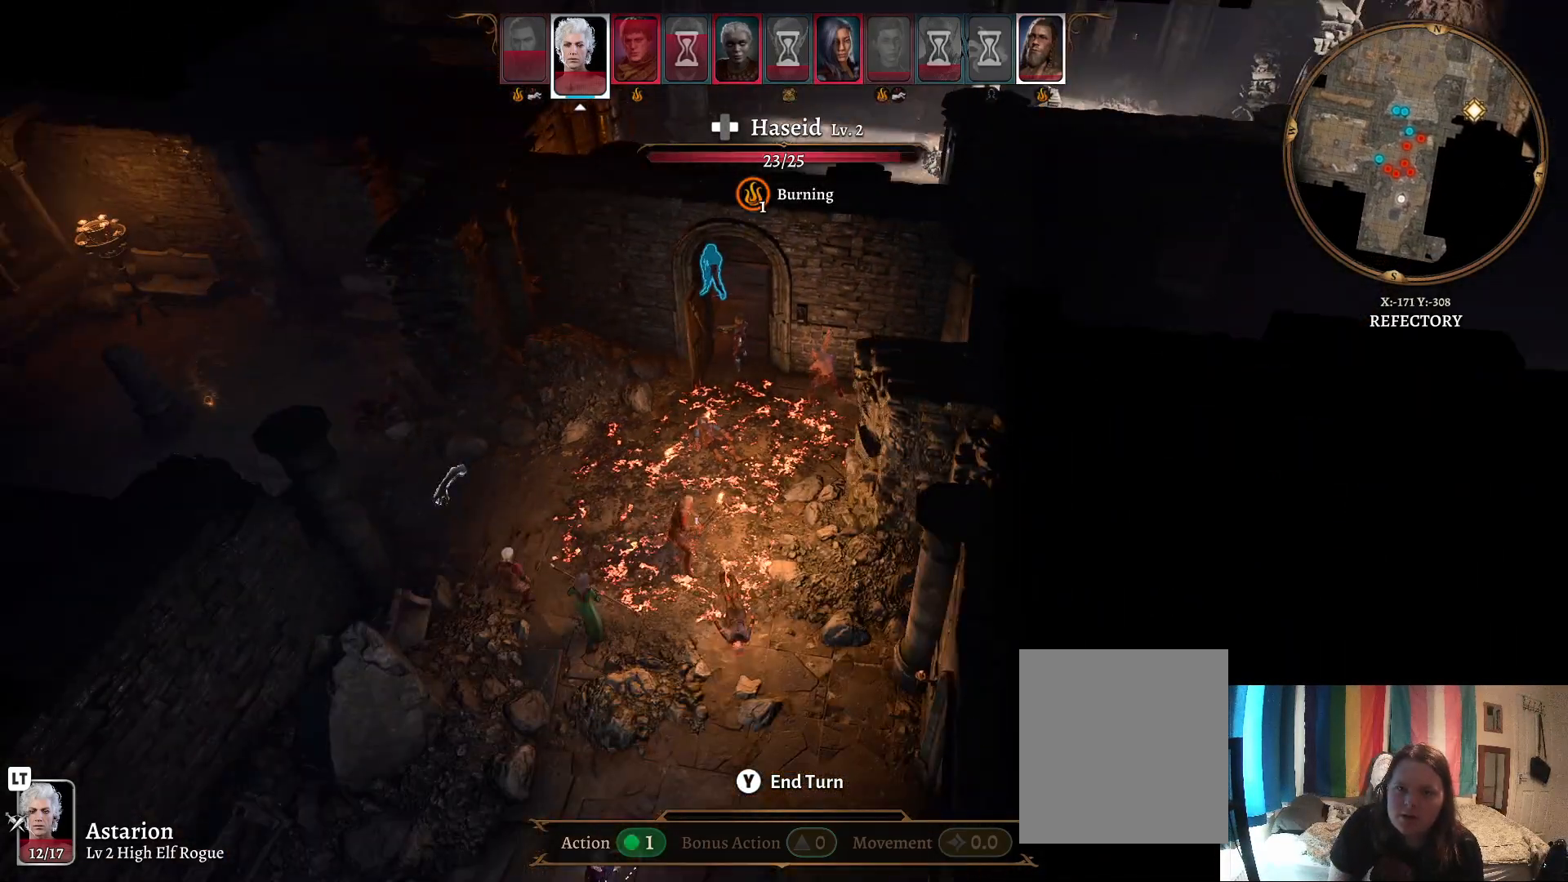
{"buttons": [], "left_stick": "center", "right_stick": "center", "events": []}
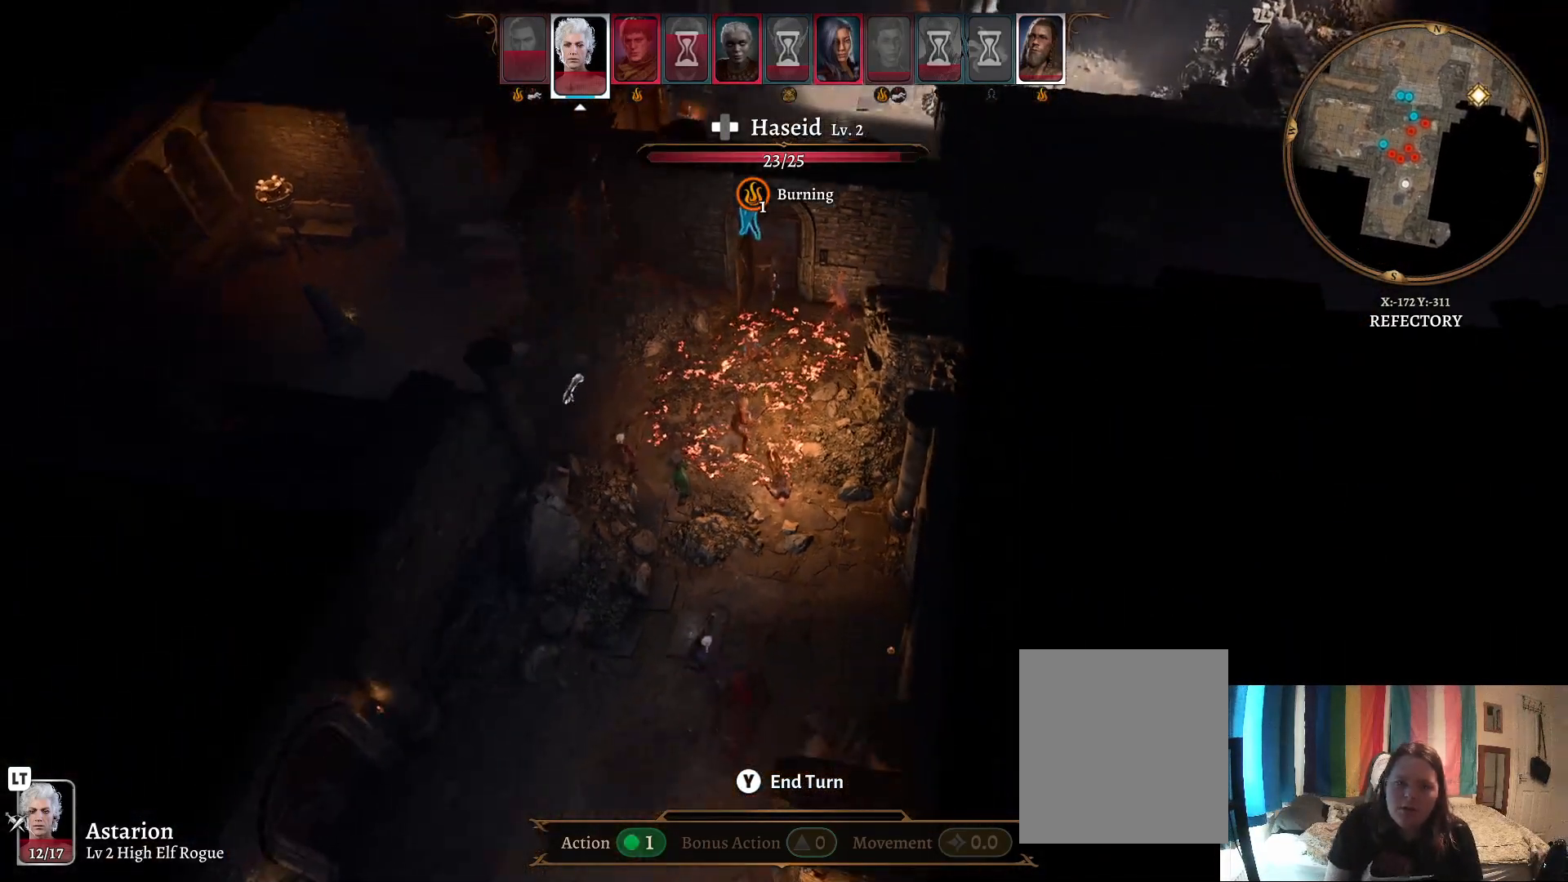
{"buttons": [], "left_stick": "center", "right_stick": "center", "events": []}
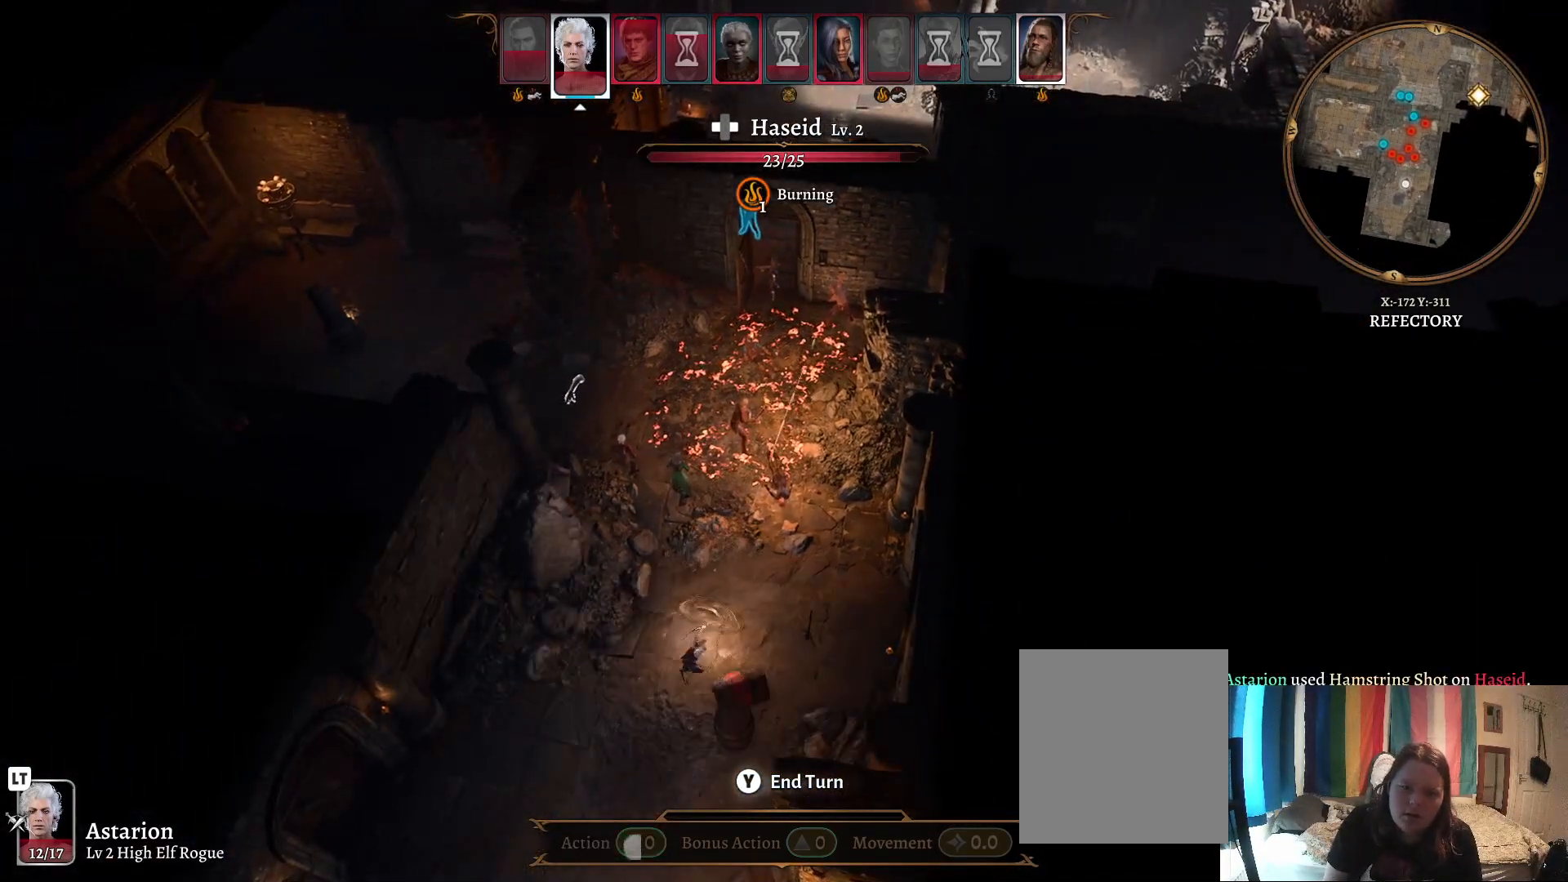
{"buttons": [], "left_stick": "center", "right_stick": "center", "events": []}
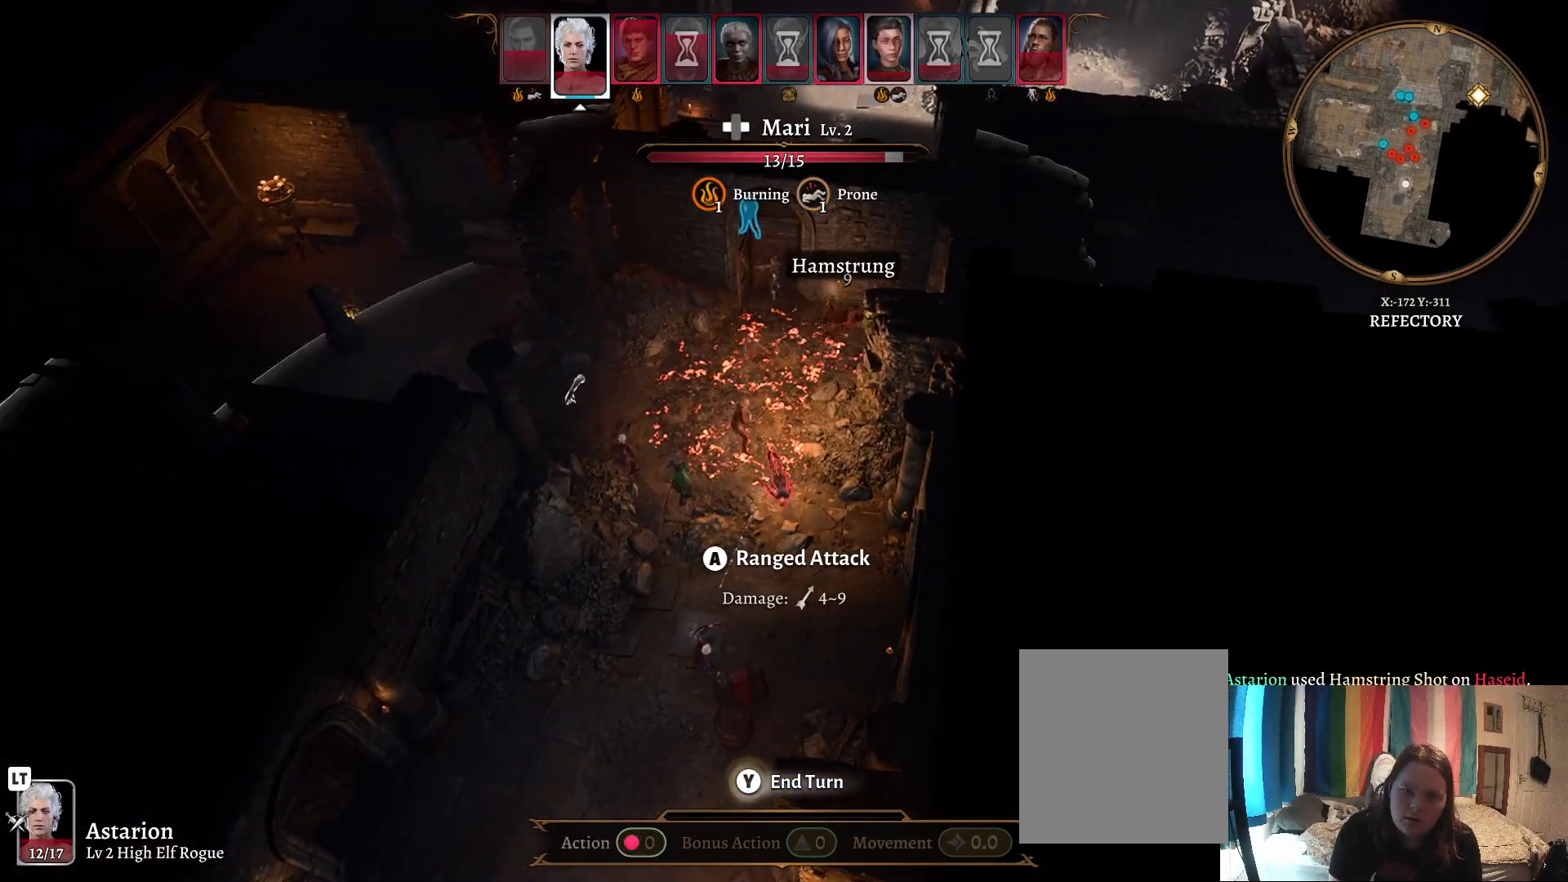
{"buttons": [], "left_stick": "center", "right_stick": "center", "events": []}
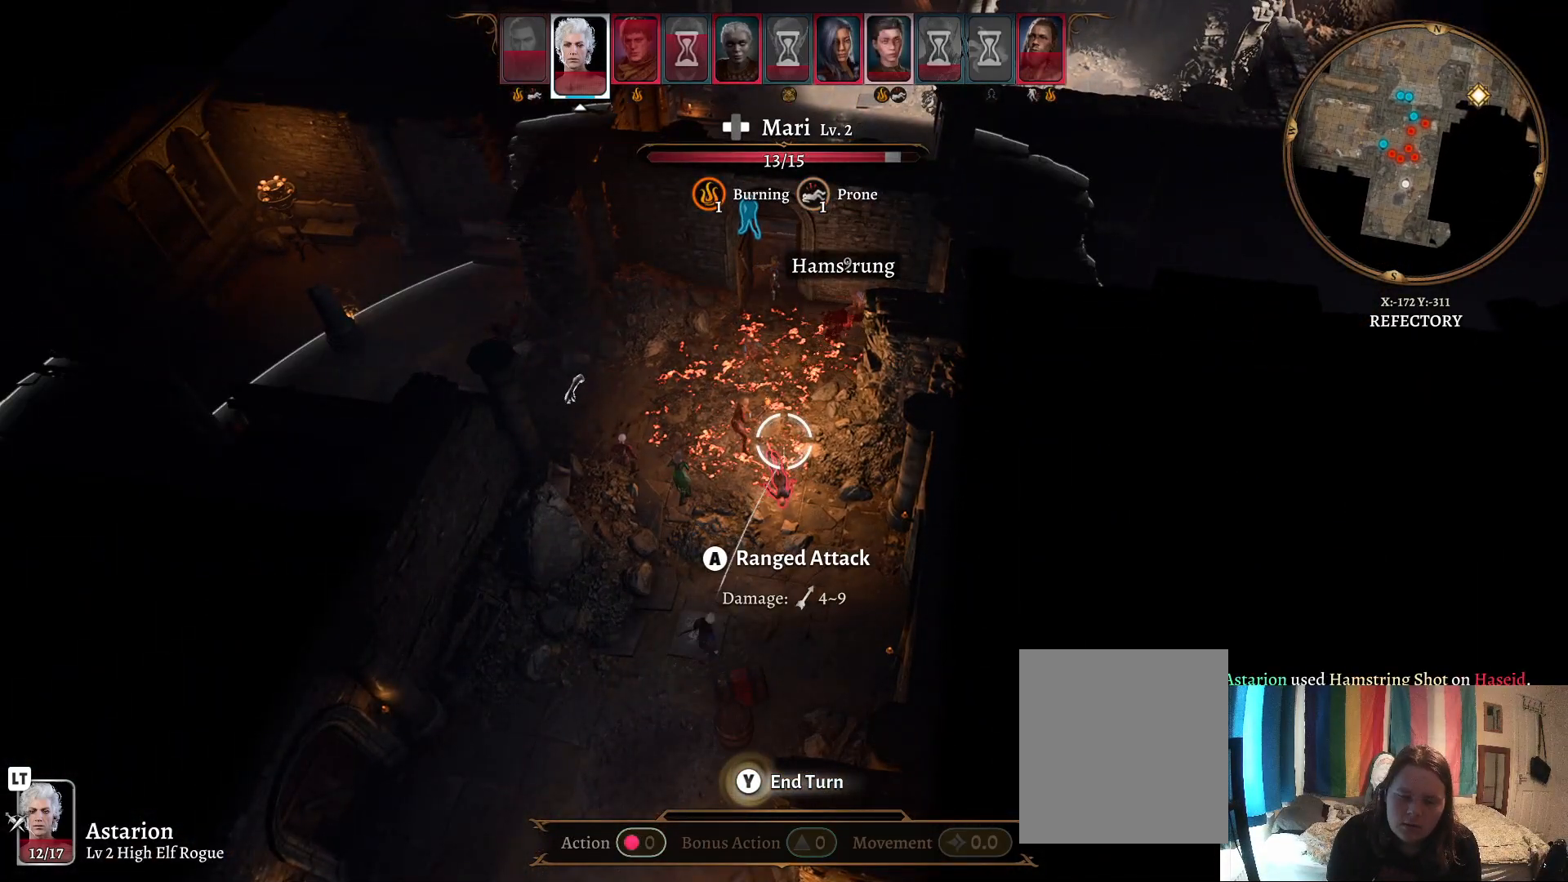
{"buttons": [], "left_stick": "center", "right_stick": "center", "events": []}
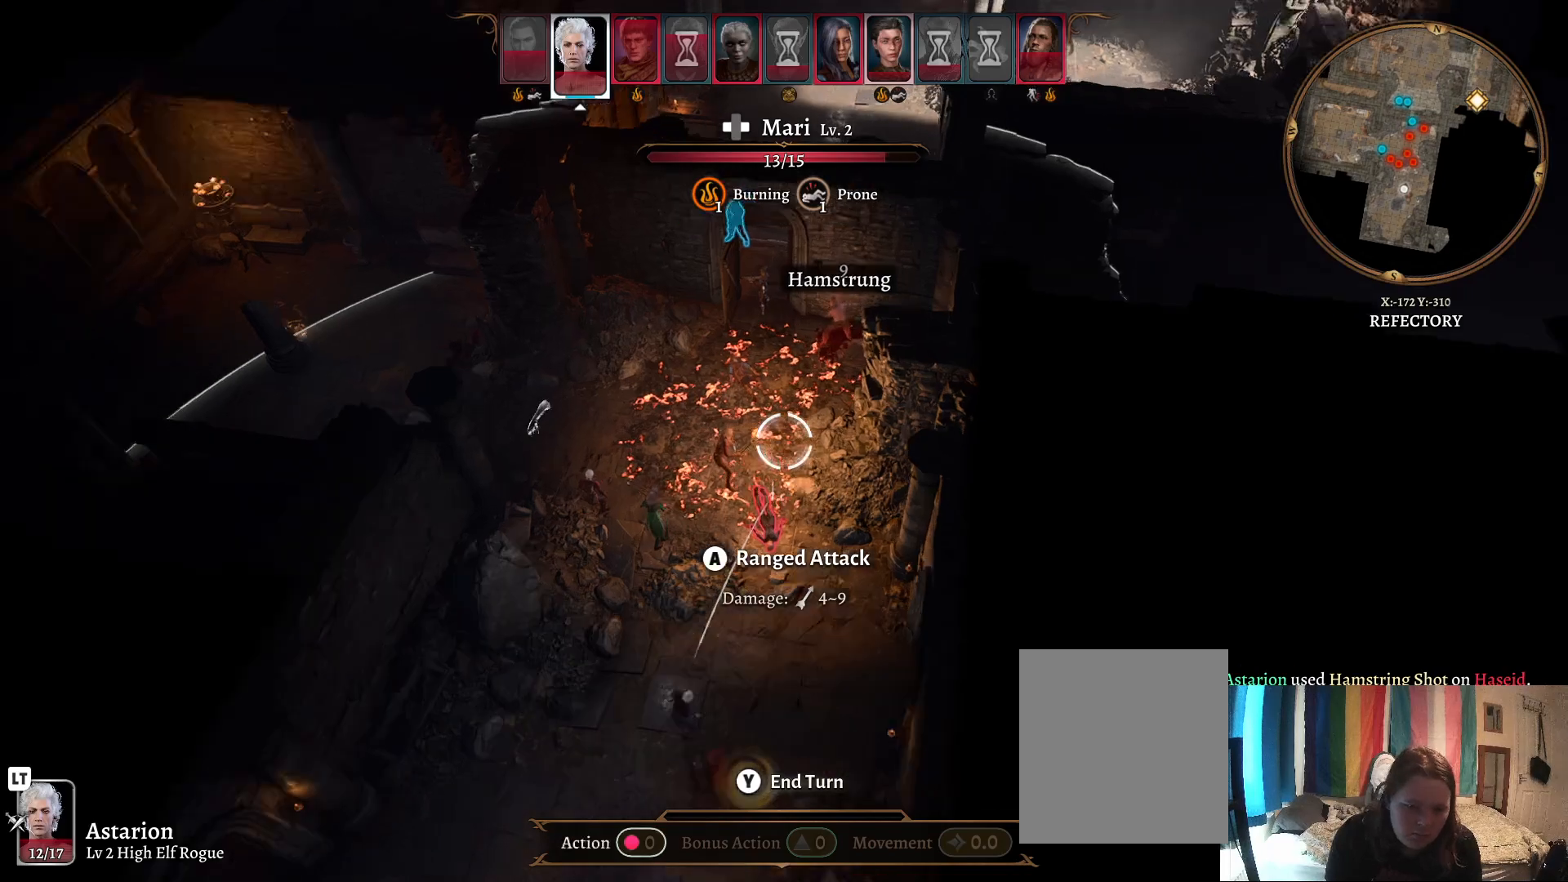
{"buttons": [], "left_stick": "center", "right_stick": "center", "events": []}
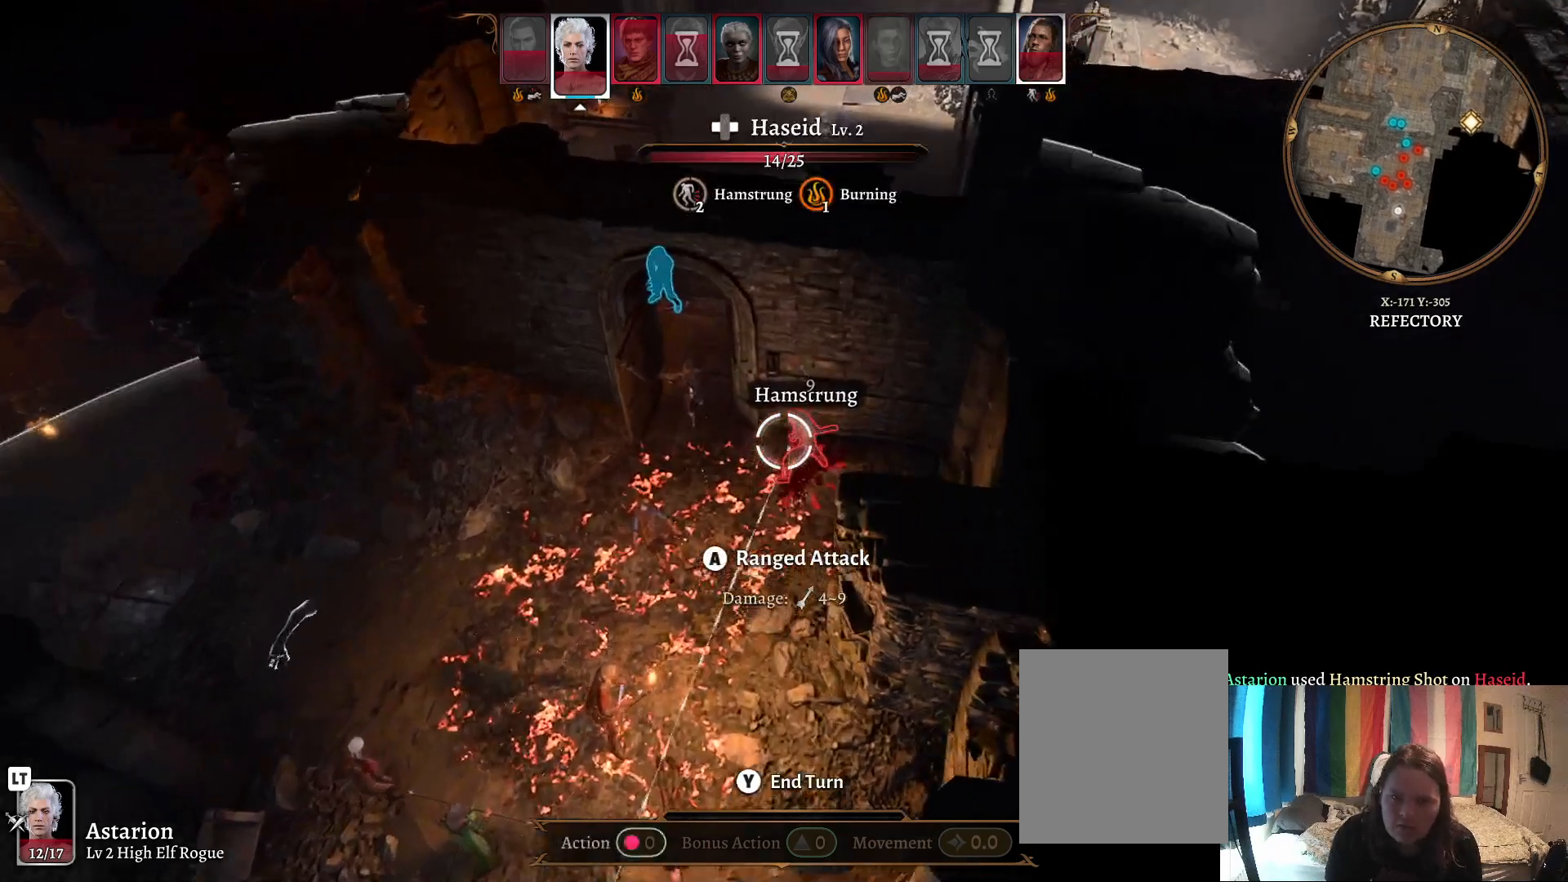
{"buttons": [], "left_stick": "center", "right_stick": "center", "events": [[350, "Y", "down"], [433, "Y", "up"]]}
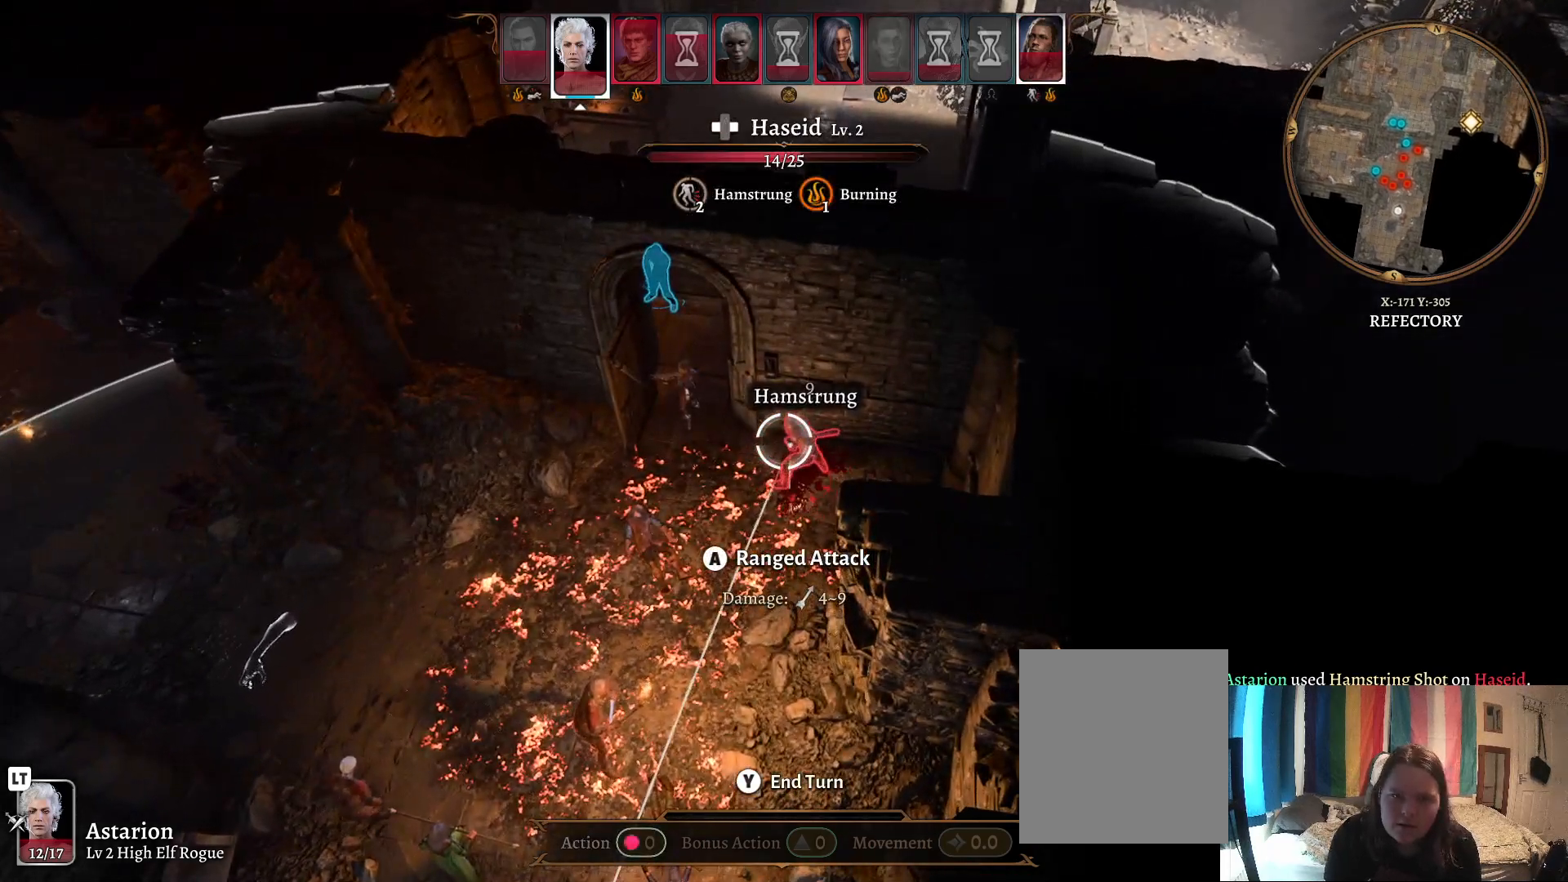
{"buttons": [], "left_stick": "center", "right_stick": "center", "events": []}
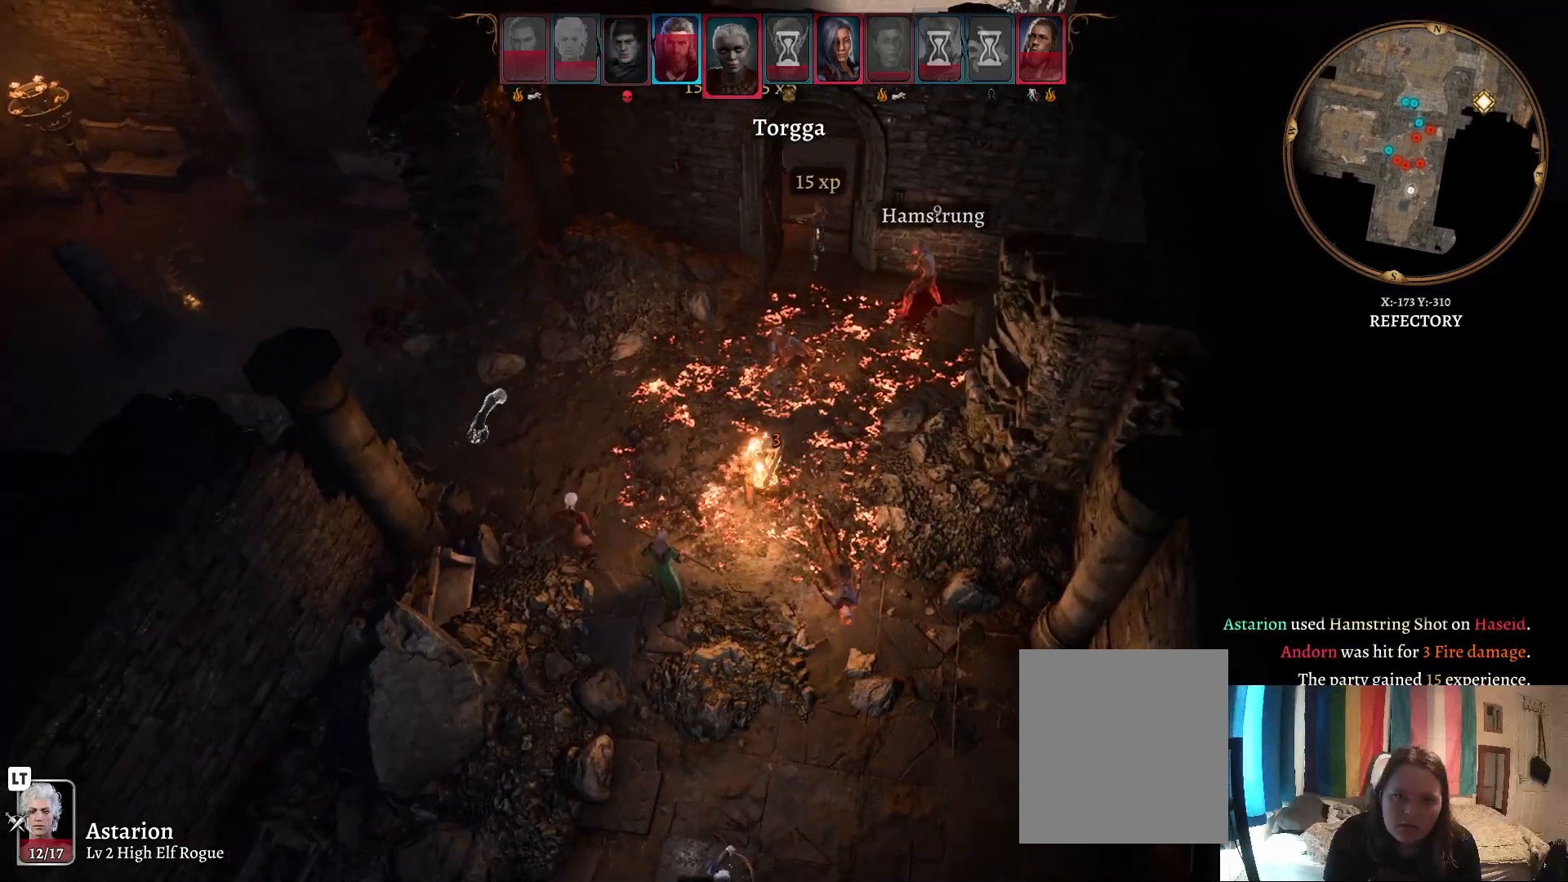
{"buttons": [], "left_stick": "center", "right_stick": "center", "events": []}
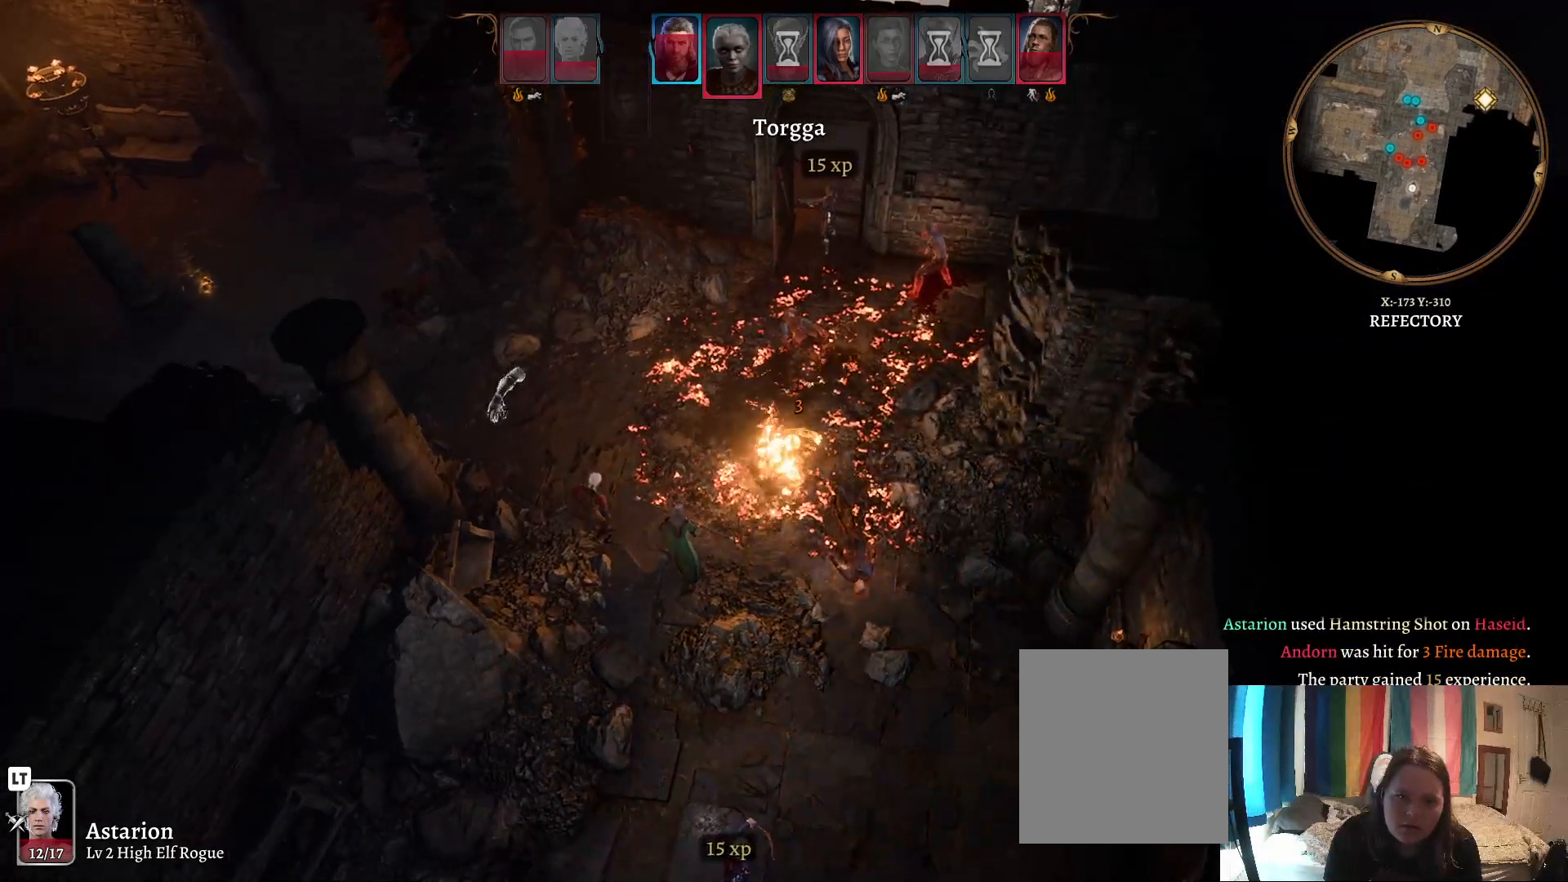
{"buttons": [], "left_stick": "center", "right_stick": "center", "events": []}
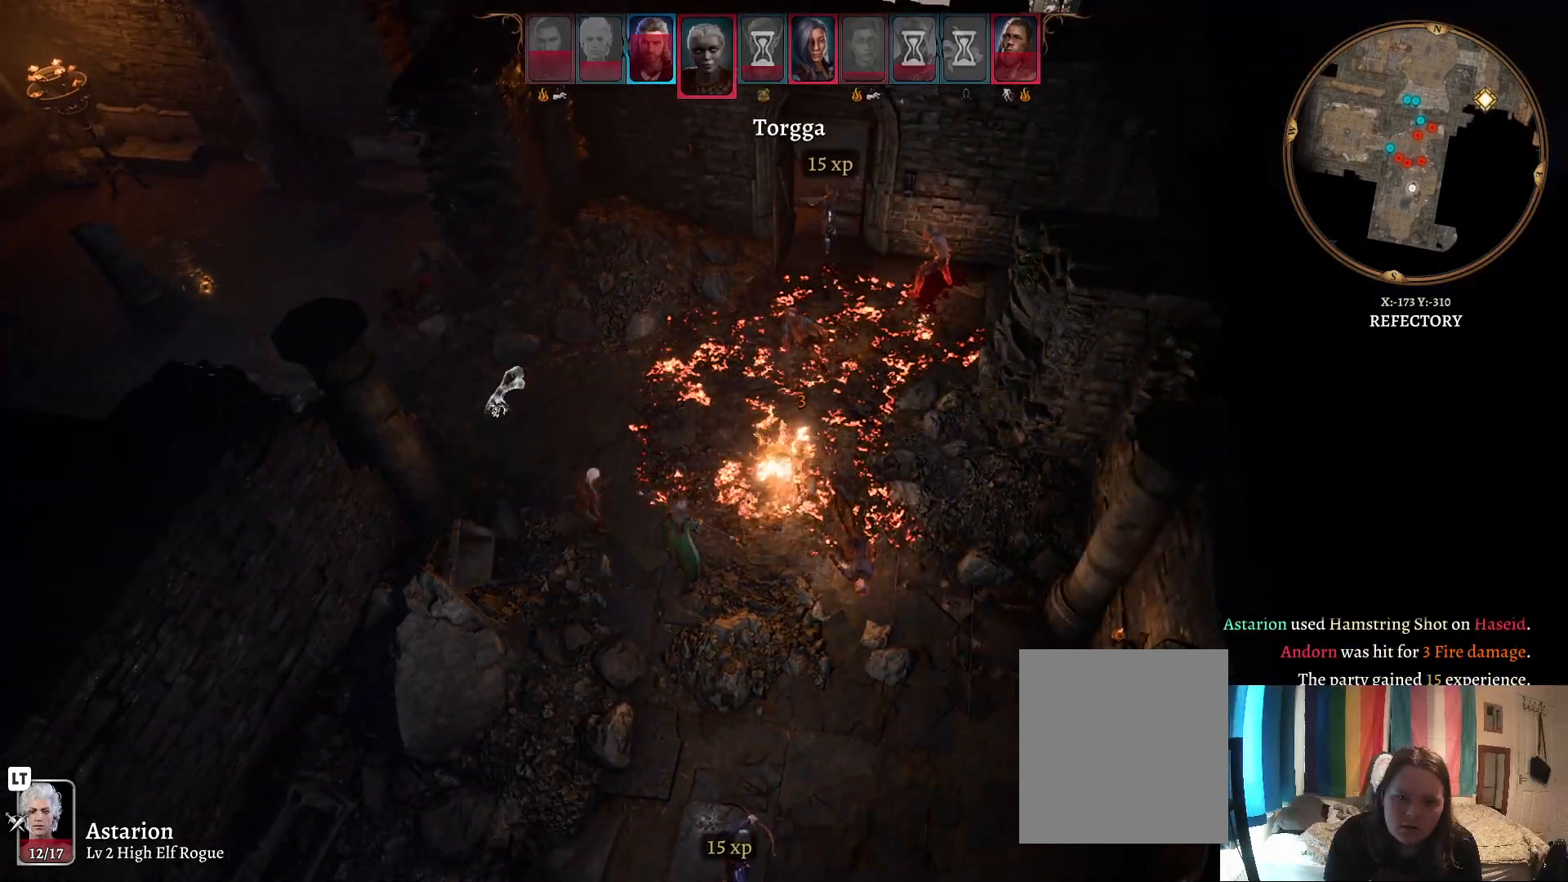
{"buttons": [], "left_stick": "center", "right_stick": "center", "events": []}
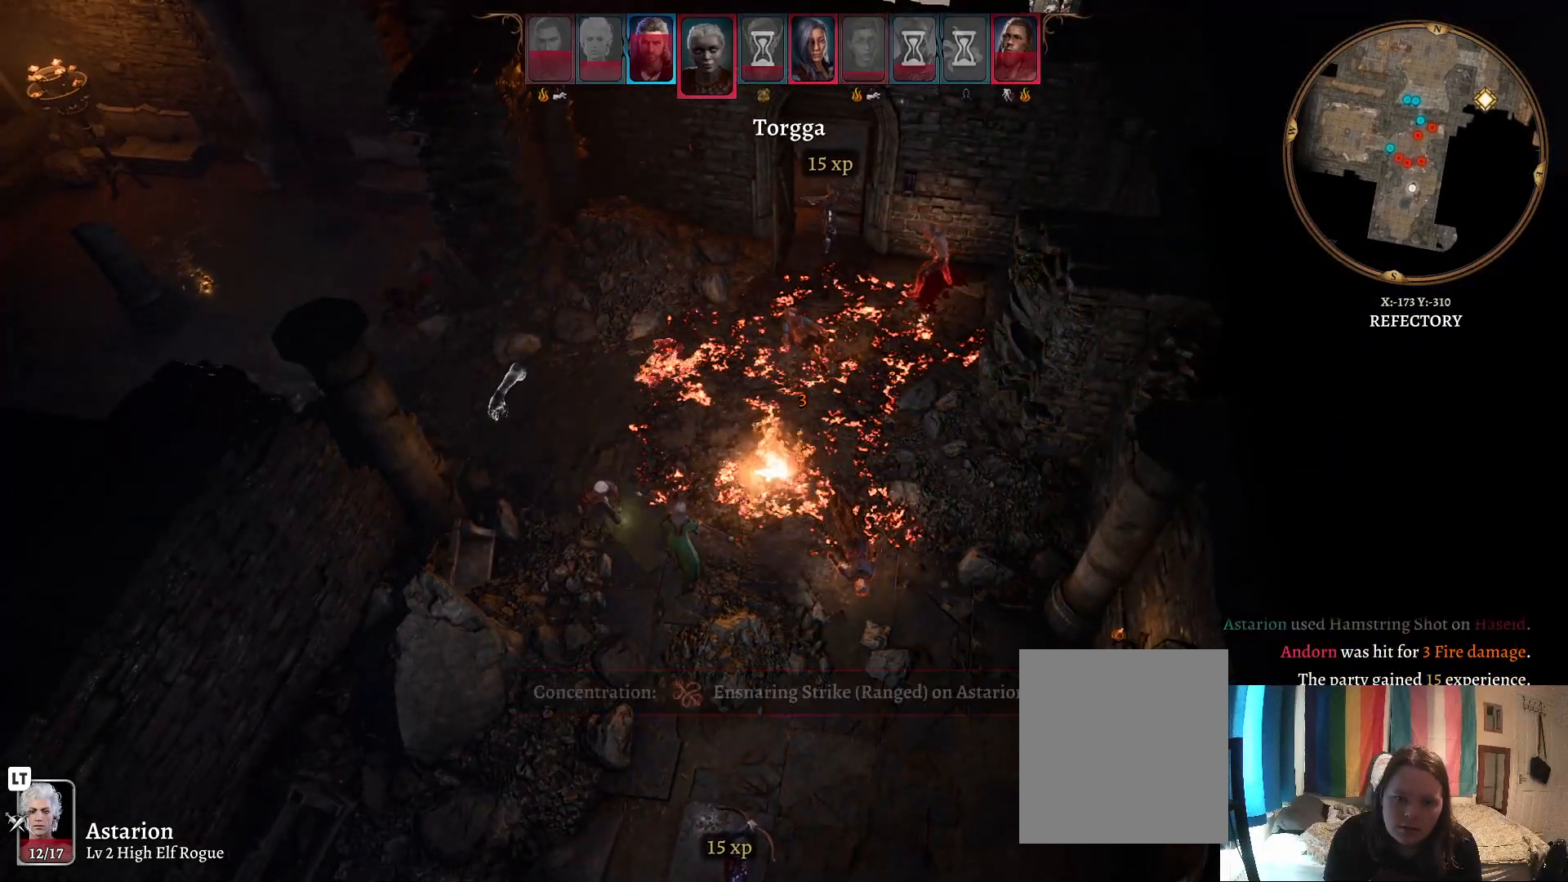
{"buttons": [], "left_stick": "center", "right_stick": "center", "events": []}